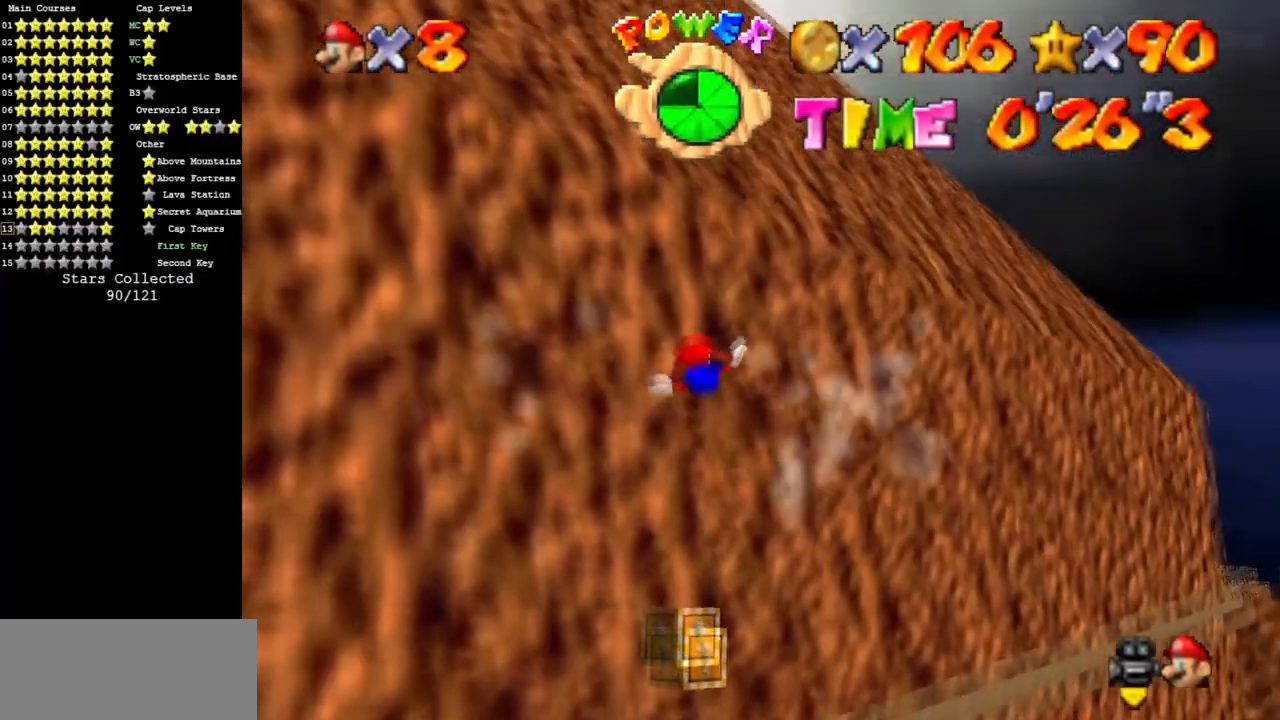
Gameplay with a controller (Nintendo layout); each line is a JSON object with the inputs held at the frame after it. "events" lists button and stick changes between this image and that frame as [ms after this image, input, new state], when the widget could be followed in between. Not read: L3 R3 other_buttons.
{"buttons": [], "left_stick": "left", "events": []}
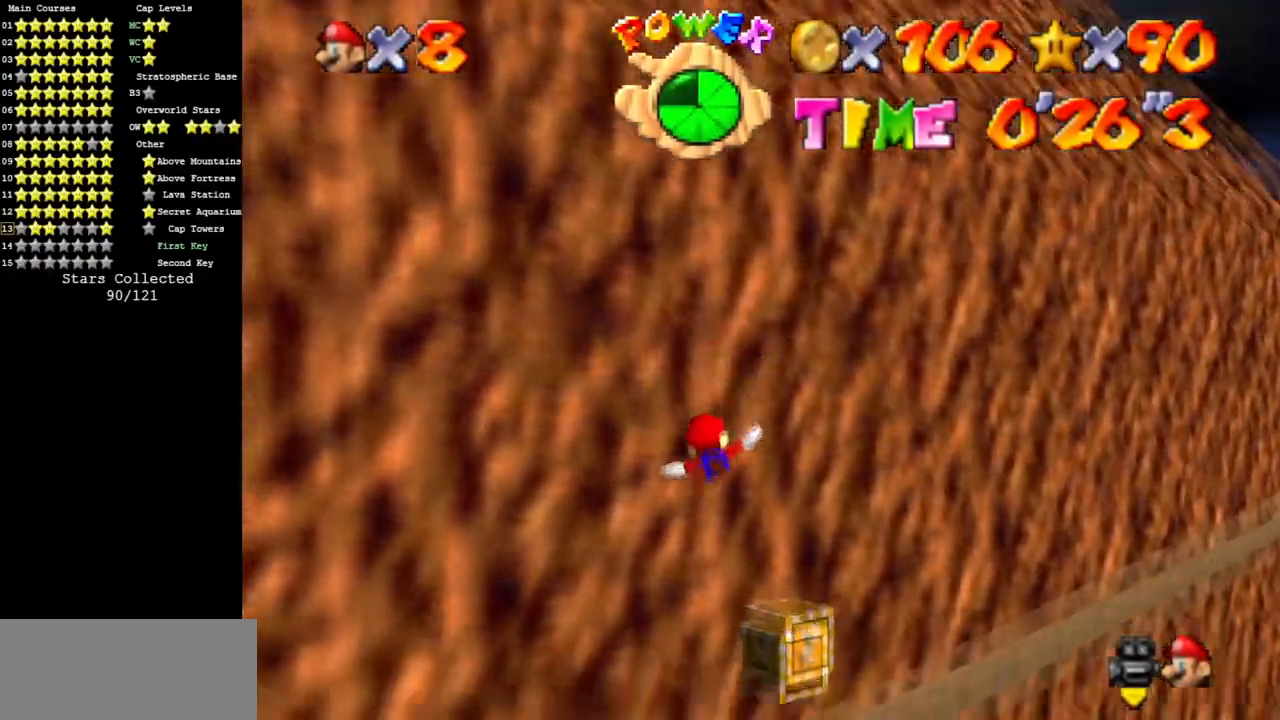
{"buttons": ["A"], "left_stick": "up-right", "events": [[50, "C_DOWN", "down"], [50, "C_LEFT", "down"], [150, "left_stick", "up"], [283, "C_DOWN", "up"], [283, "C_LEFT", "up"], [417, "left_stick", "up-right"], [467, "A", "down"]]}
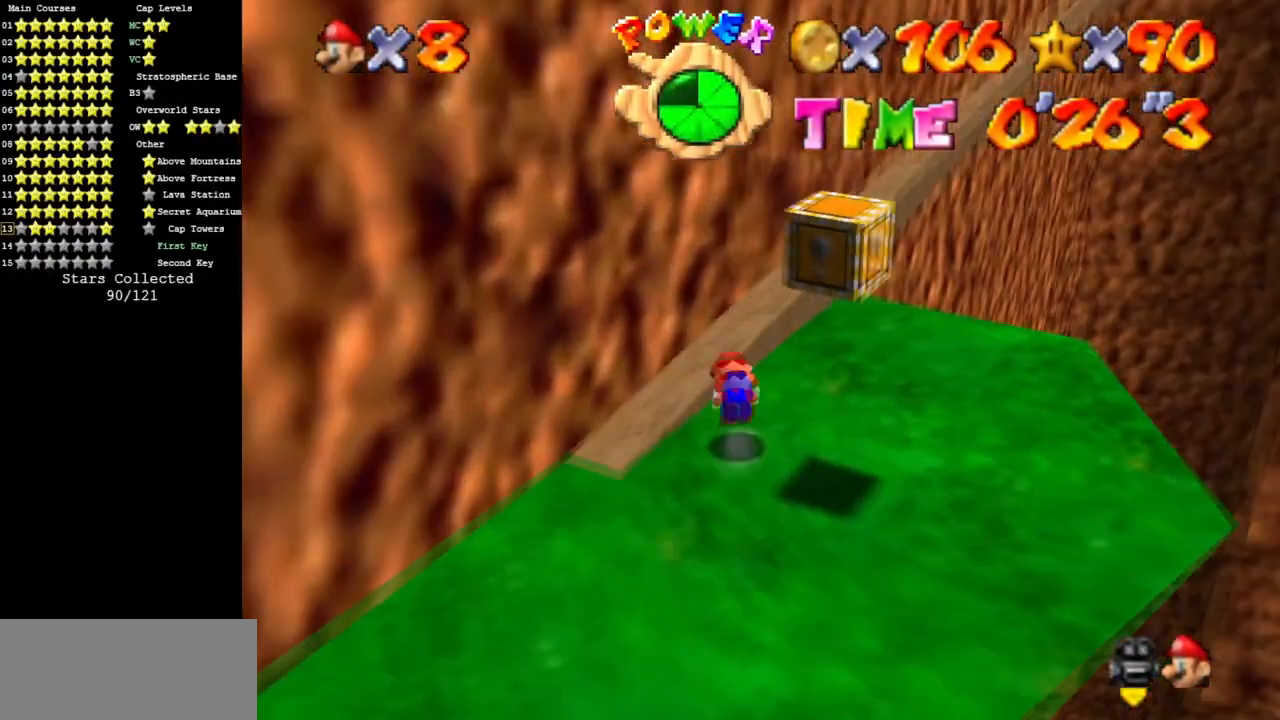
{"buttons": [], "left_stick": "up", "events": [[34, "left_stick", "up"], [84, "A", "up"], [251, "C_LEFT", "down"], [284, "C_DOWN", "down"], [434, "C_DOWN", "up"], [434, "C_LEFT", "up"]]}
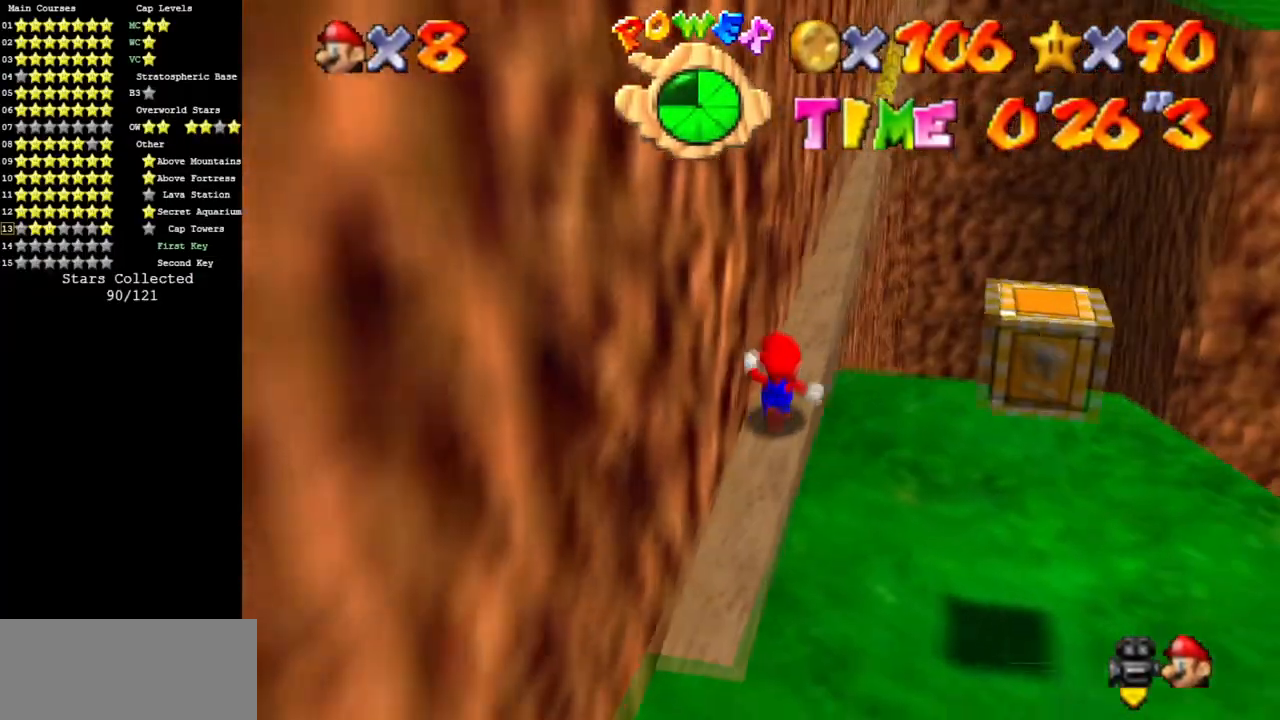
{"buttons": [], "left_stick": "up-left", "events": [[67, "Z", "down"], [133, "A", "down"], [217, "left_stick", "up-left"], [233, "Z", "up"], [267, "A", "up"]]}
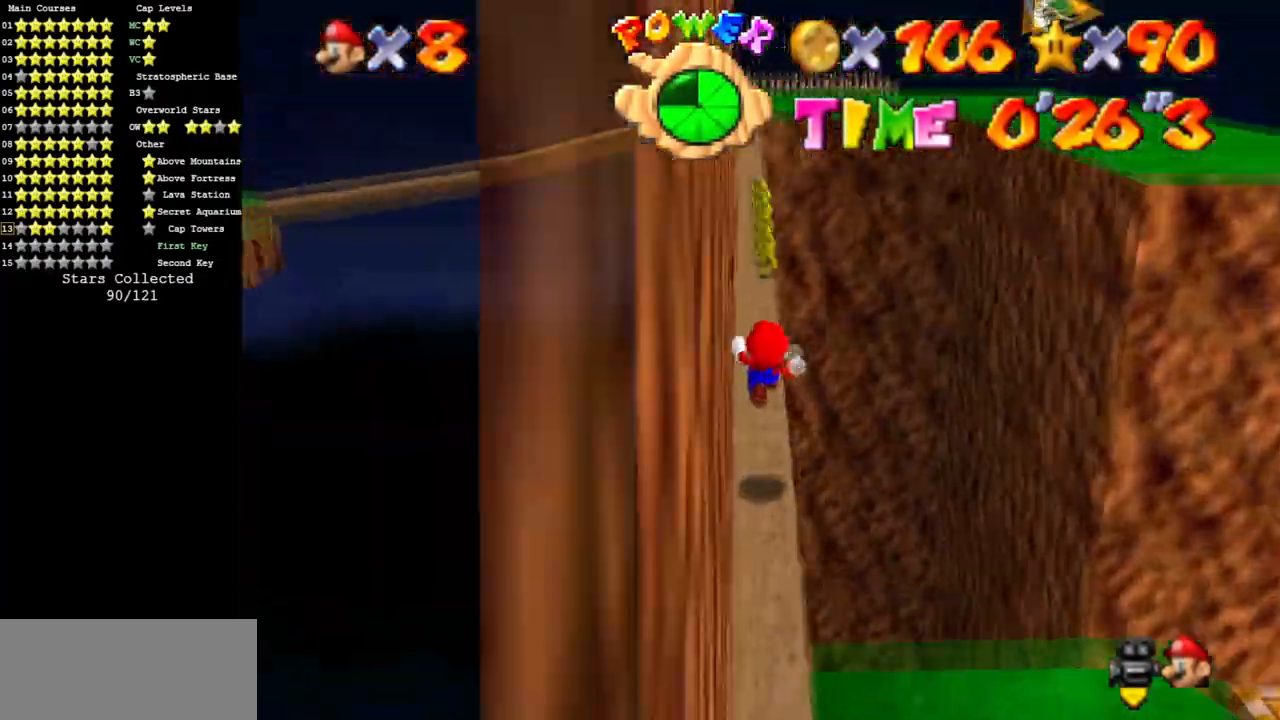
{"buttons": [], "left_stick": "up", "events": [[17, "left_stick", "up"]]}
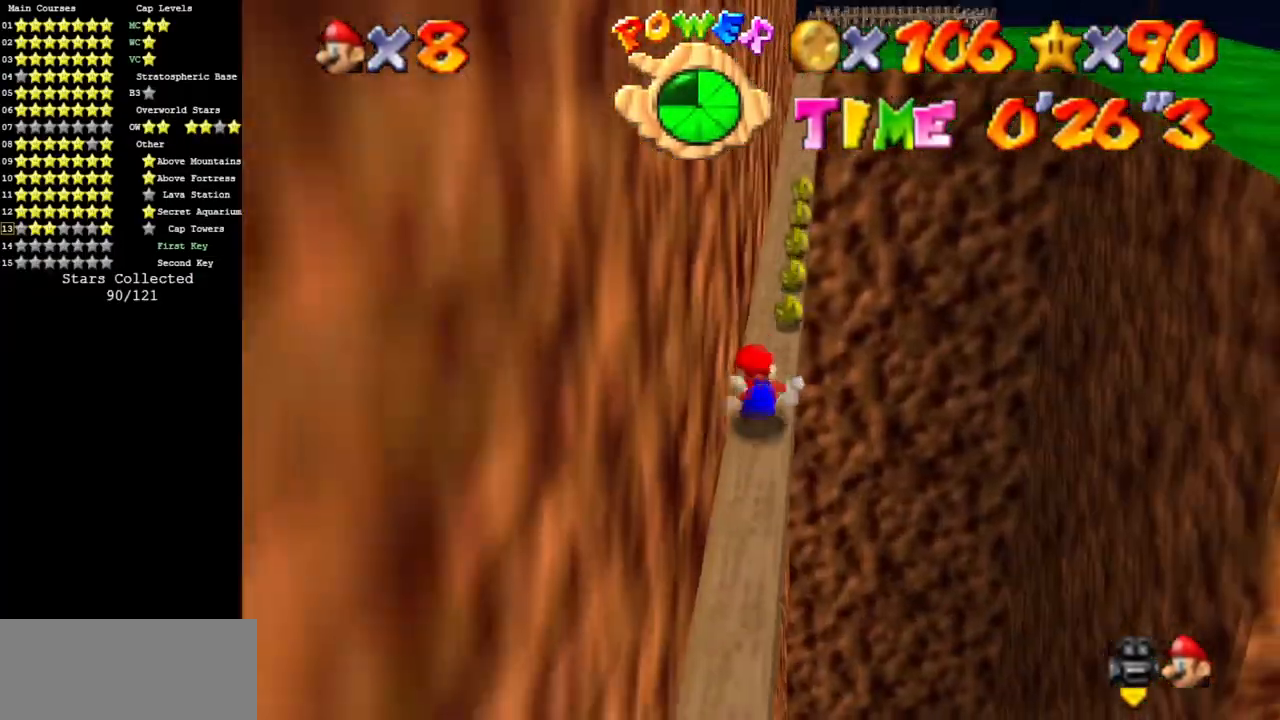
{"buttons": [], "left_stick": "up", "events": [[250, "B", "down"], [383, "B", "up"]]}
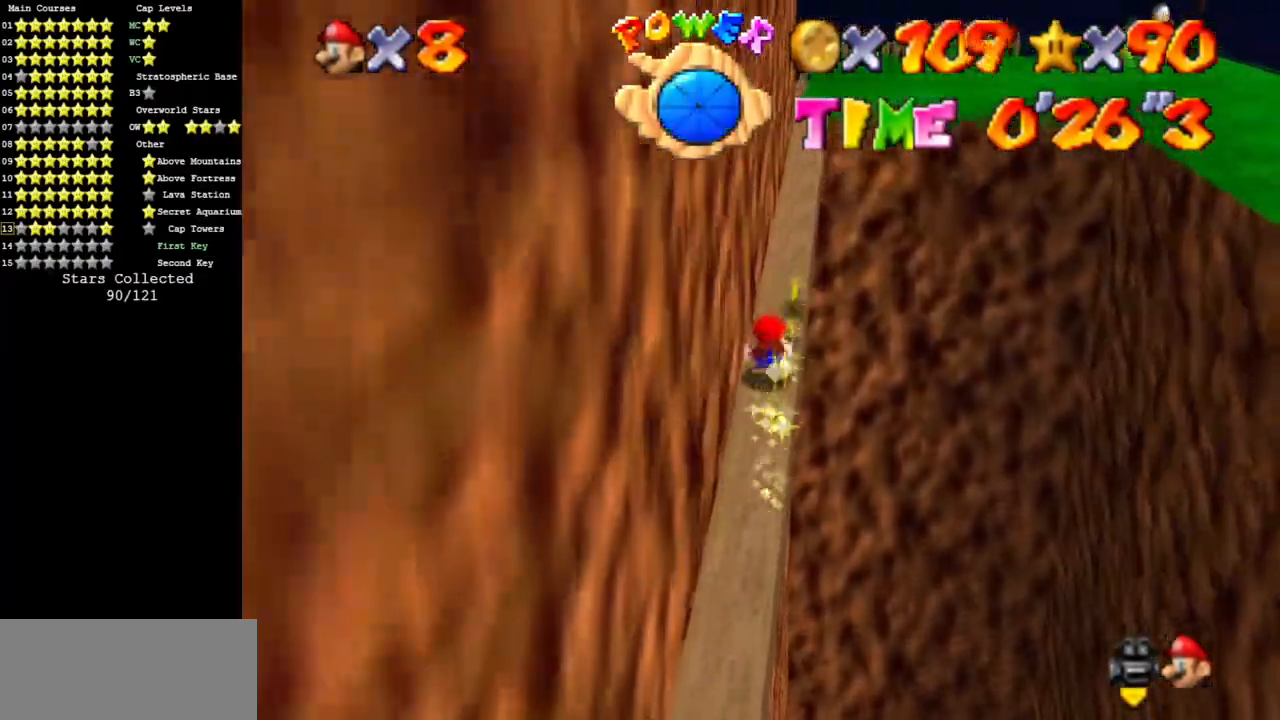
{"buttons": ["A"], "left_stick": "up", "events": [[100, "A", "down"]]}
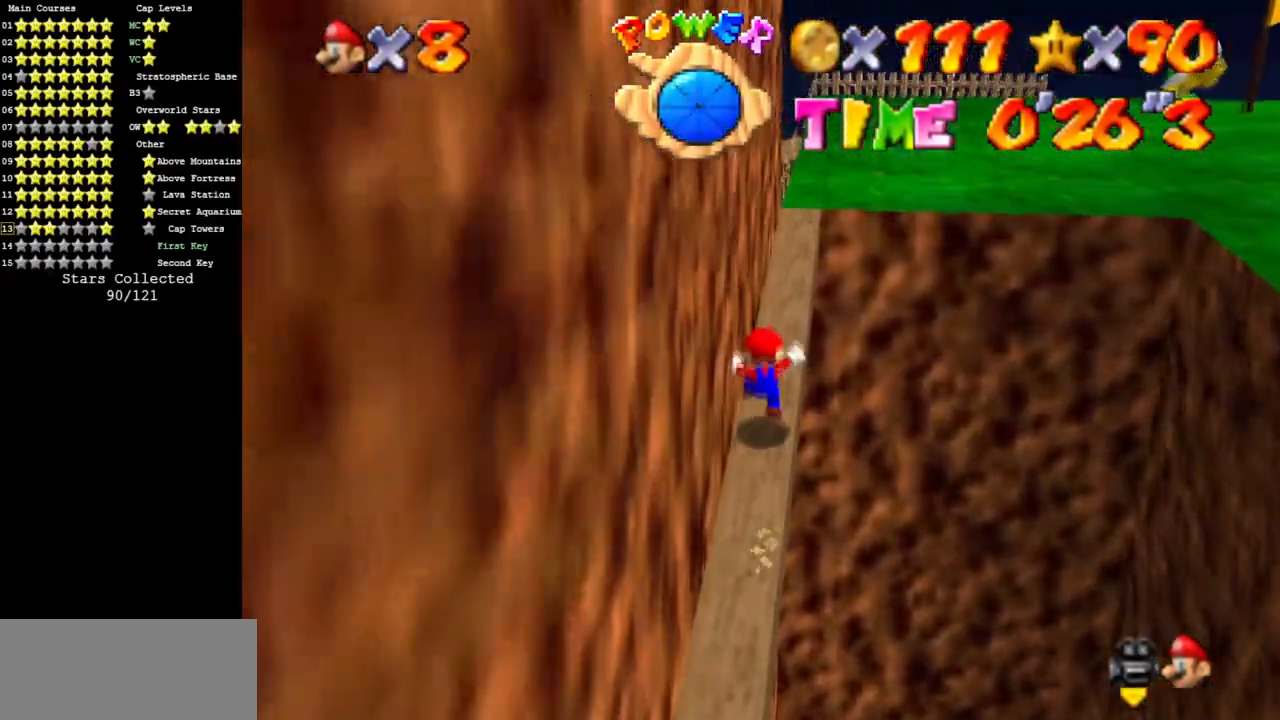
{"buttons": ["A", "B"], "left_stick": "up", "events": [[50, "left_stick", "center"], [67, "B", "down"], [100, "left_stick", "up"], [183, "A", "up"], [183, "B", "up"], [450, "A", "down"], [450, "B", "down"]]}
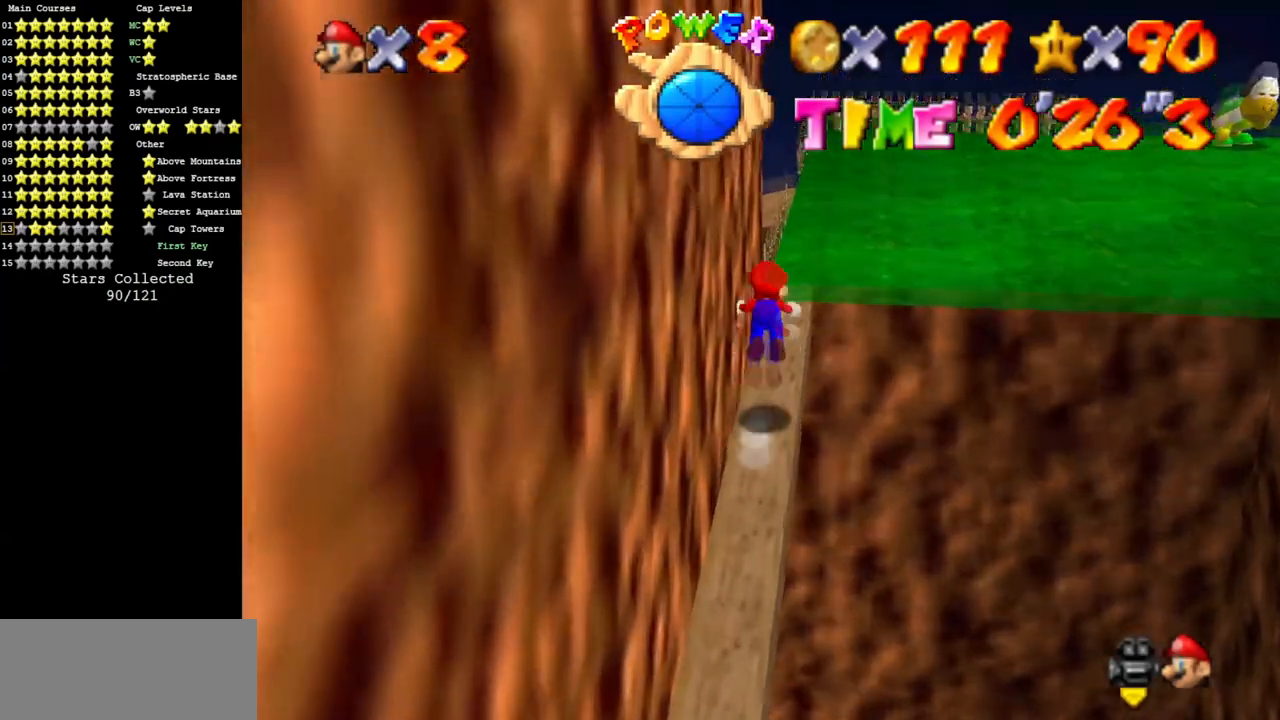
{"buttons": [], "left_stick": "down-right", "events": [[17, "B", "up"], [67, "A", "up"], [251, "left_stick", "right"], [284, "C_DOWN", "down"], [284, "C_RIGHT", "down"], [467, "C_DOWN", "up"], [467, "C_RIGHT", "up"], [467, "left_stick", "down-right"]]}
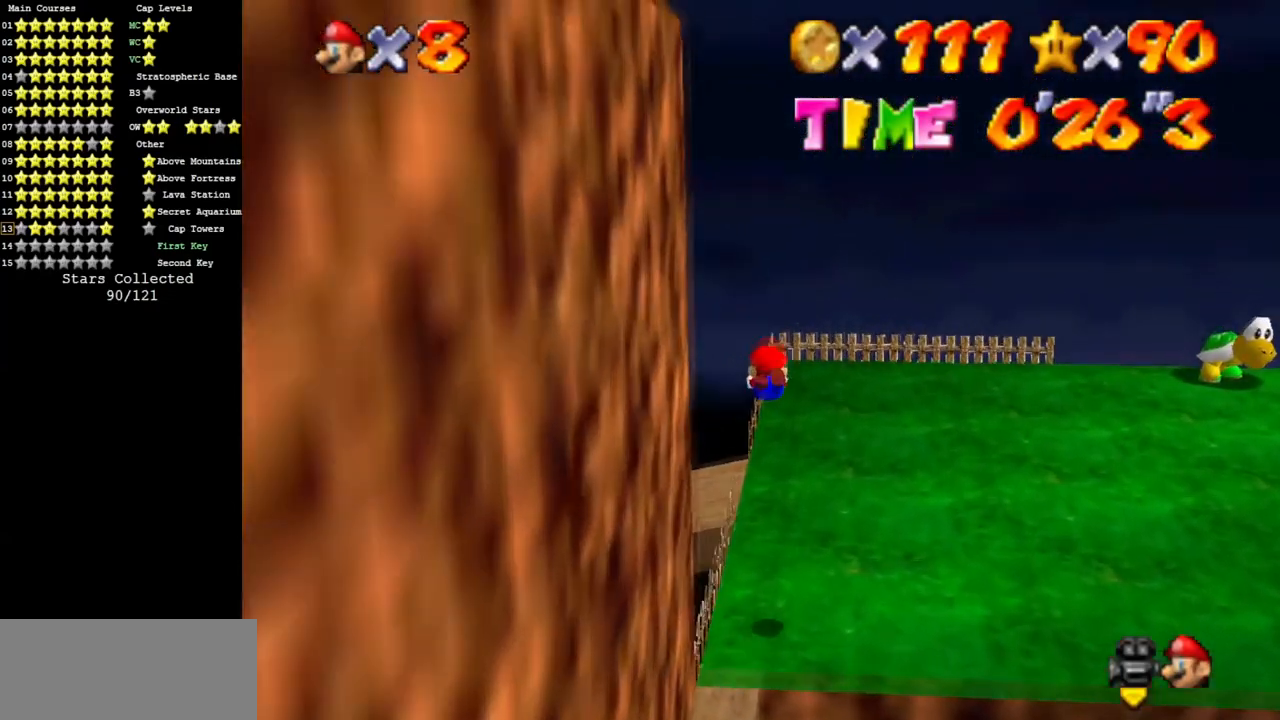
{"buttons": ["A"], "left_stick": "down-right", "events": [[33, "C_DOWN", "down"], [33, "C_RIGHT", "down"], [183, "C_DOWN", "up"], [183, "C_RIGHT", "up"], [500, "A", "down"]]}
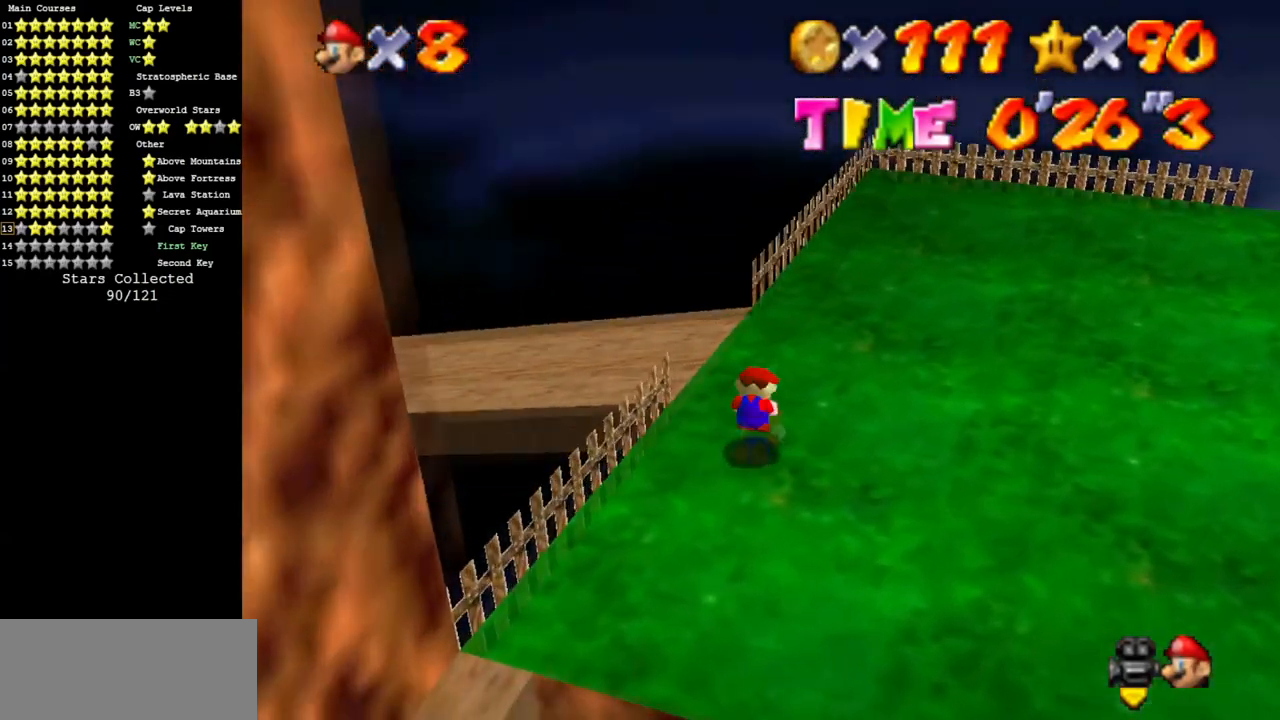
{"buttons": ["C_DOWN", "C_RIGHT"], "left_stick": "up", "events": [[84, "A", "up"], [84, "left_stick", "center"], [251, "C_DOWN", "down"], [251, "C_RIGHT", "down"], [301, "C_DOWN", "up"], [334, "C_RIGHT", "up"], [334, "left_stick", "up"], [367, "C_DOWN", "down"], [367, "C_RIGHT", "down"]]}
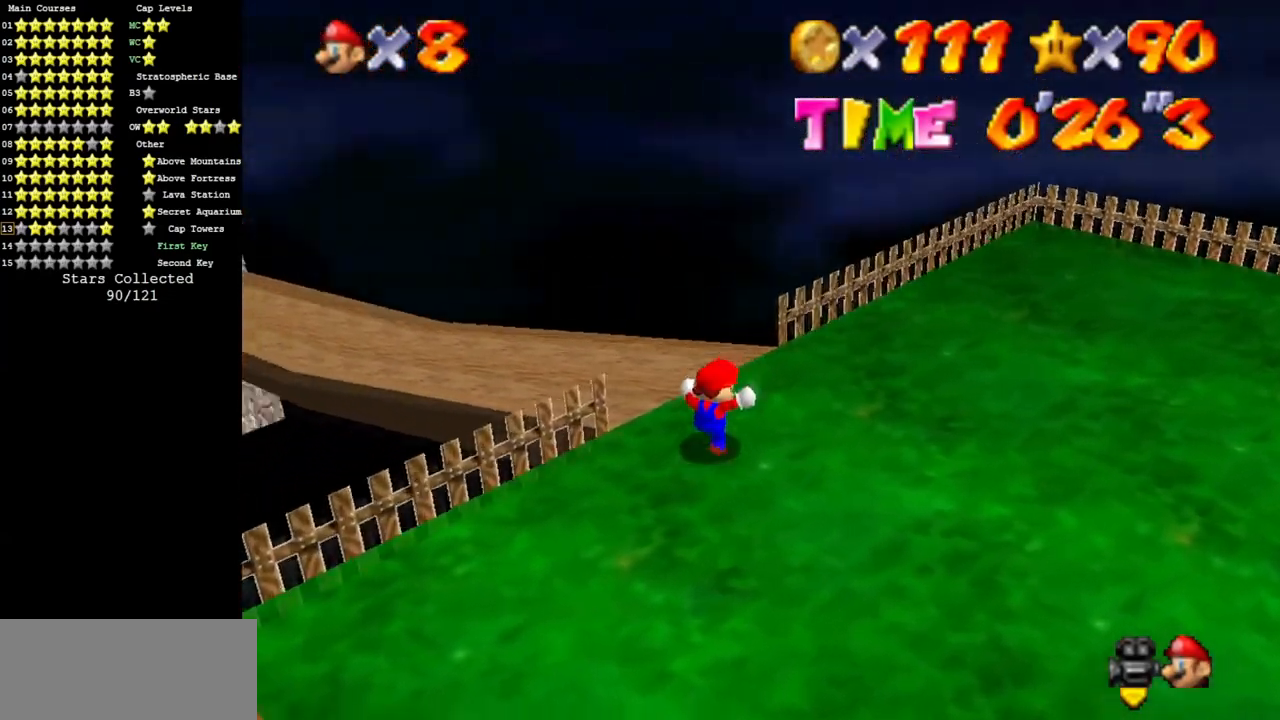
{"buttons": [], "left_stick": "up", "events": [[16, "C_DOWN", "up"], [16, "C_RIGHT", "up"], [50, "C_DOWN", "down"], [50, "C_RIGHT", "down"], [233, "C_DOWN", "up"], [233, "C_RIGHT", "up"], [300, "C_DOWN", "down"], [300, "C_RIGHT", "down"], [450, "C_DOWN", "up"], [450, "C_RIGHT", "up"]]}
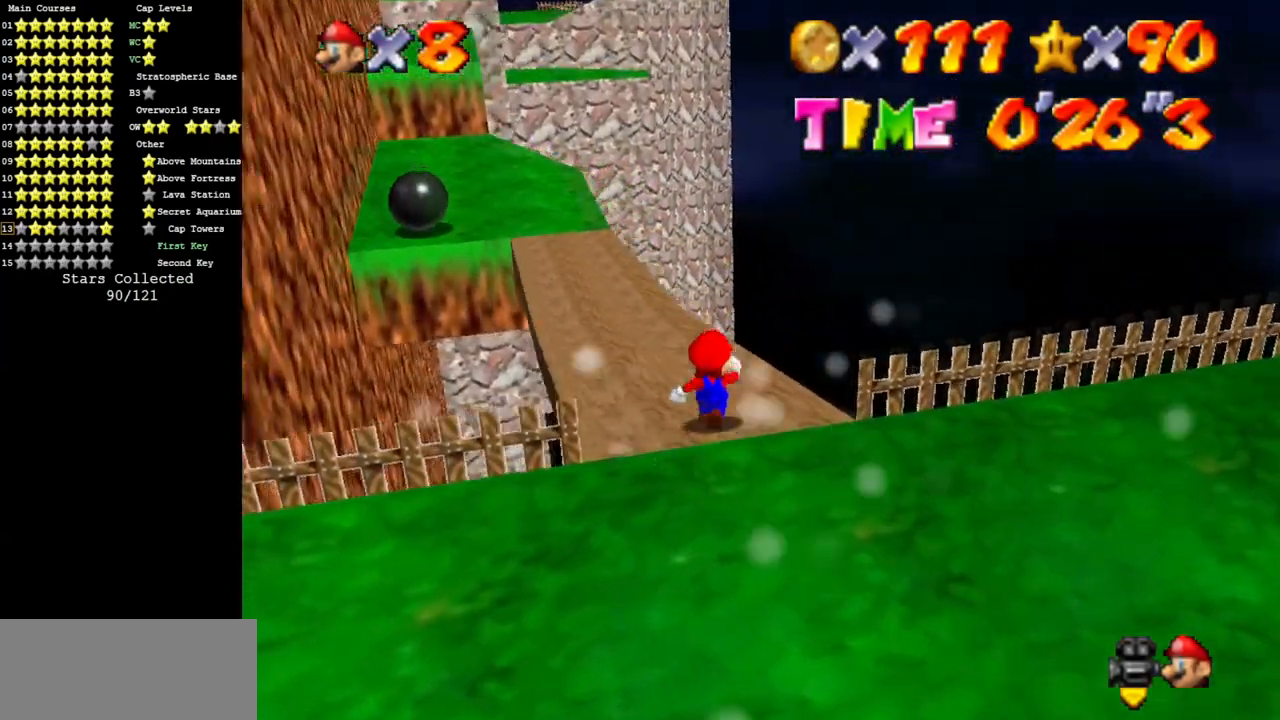
{"buttons": [], "left_stick": "up", "events": []}
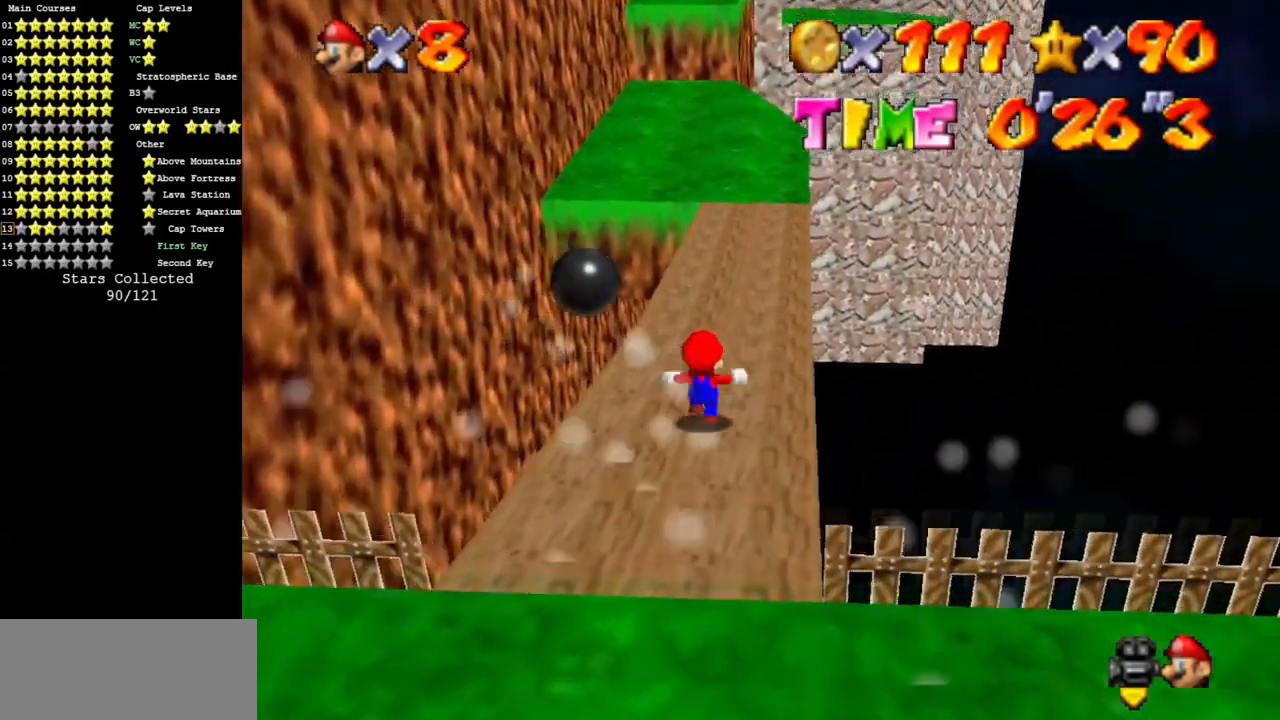
{"buttons": [], "left_stick": "up", "events": []}
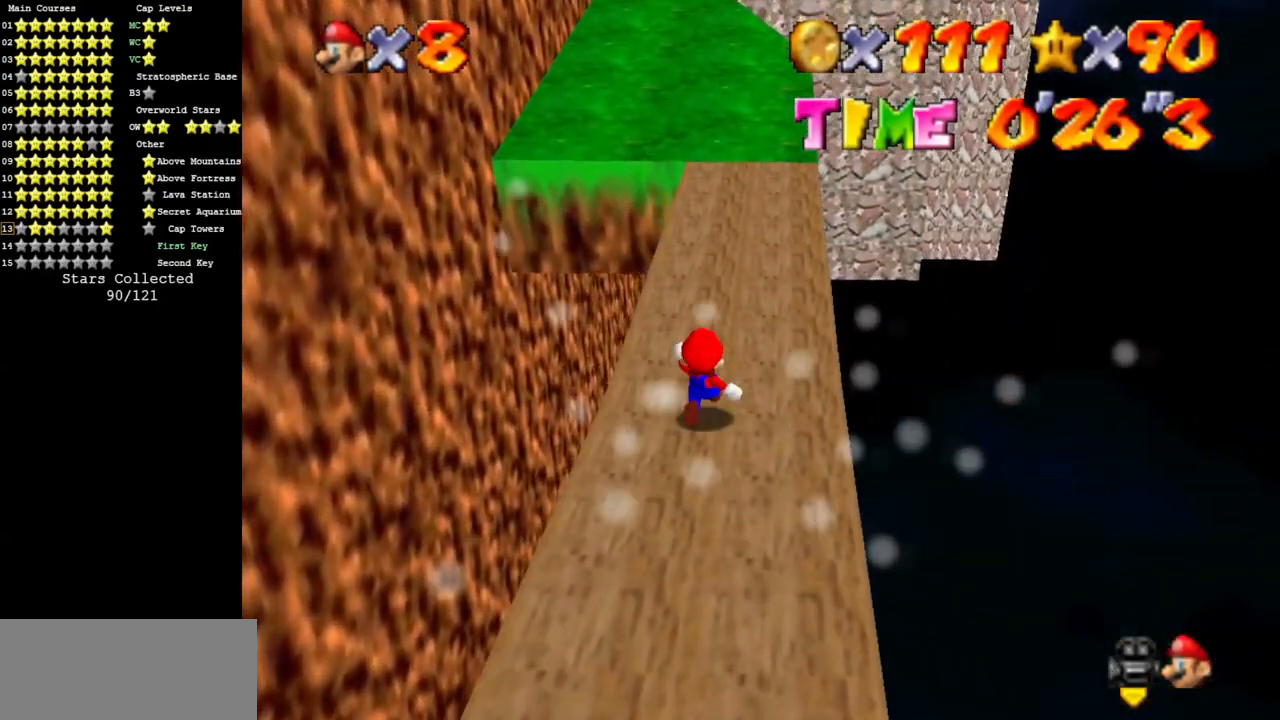
{"buttons": [], "left_stick": "up", "events": []}
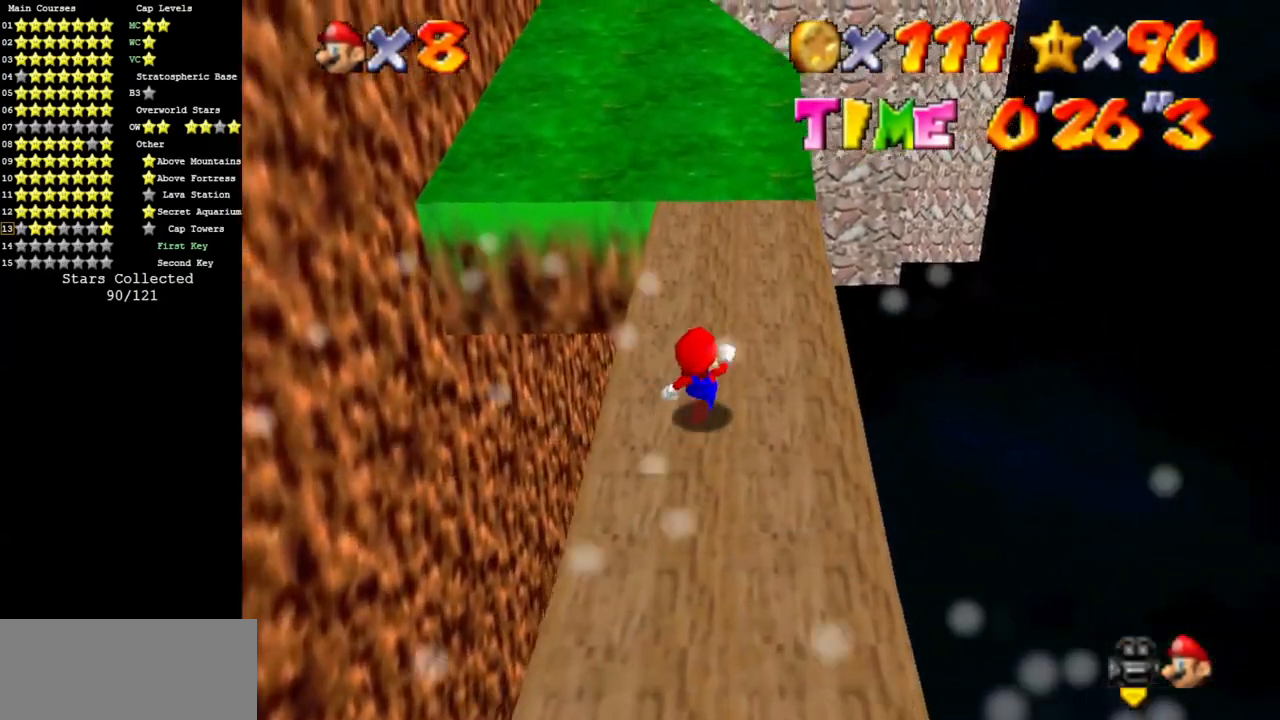
{"buttons": [], "left_stick": "up", "events": []}
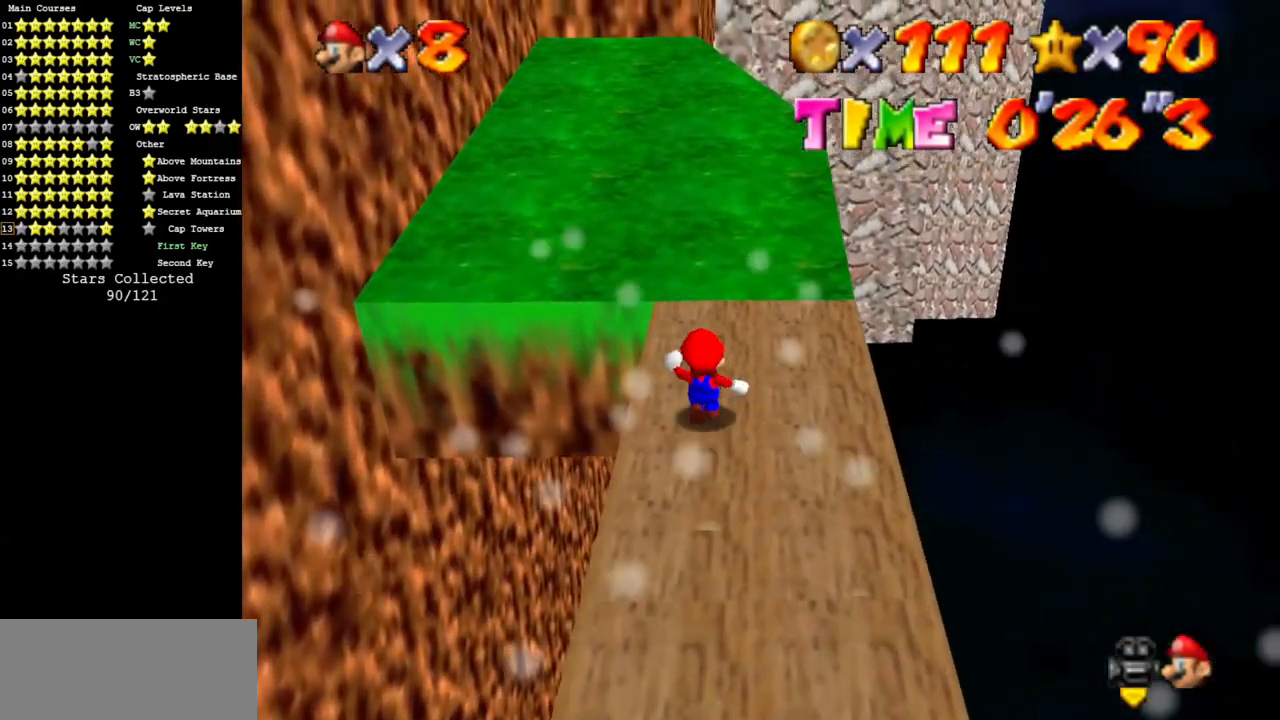
{"buttons": [], "left_stick": "up", "events": []}
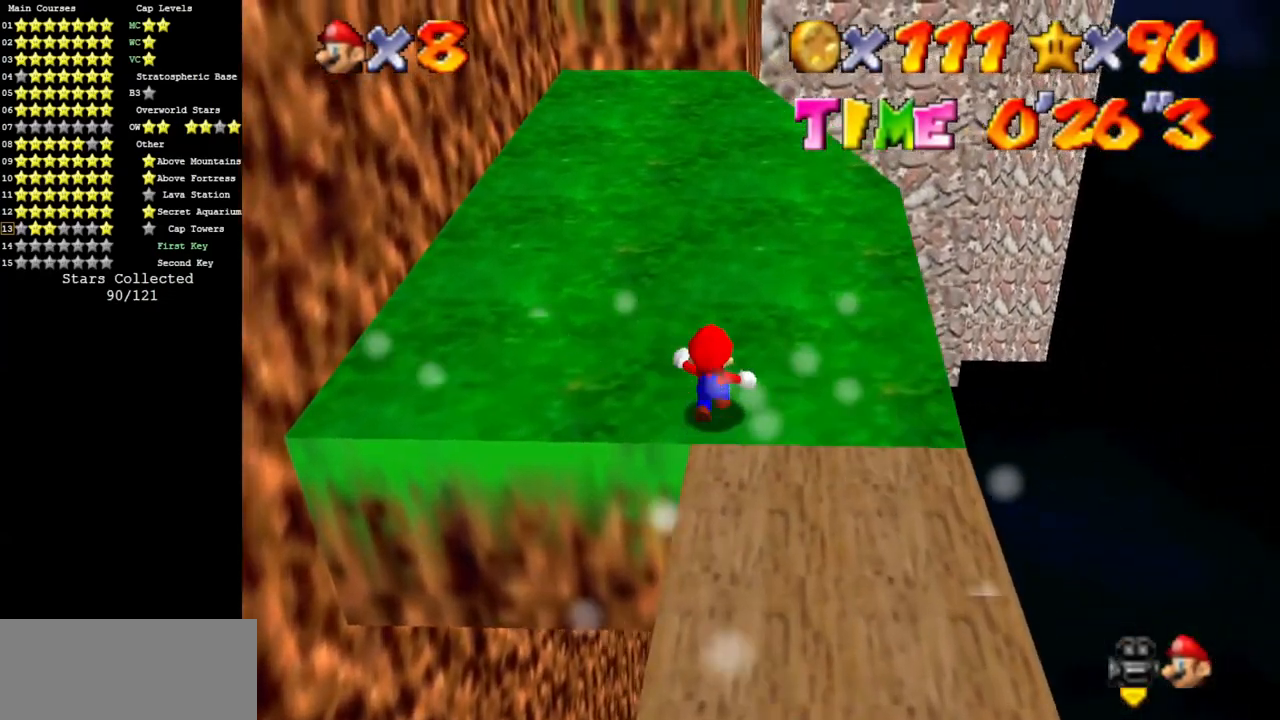
{"buttons": [], "left_stick": "up", "events": []}
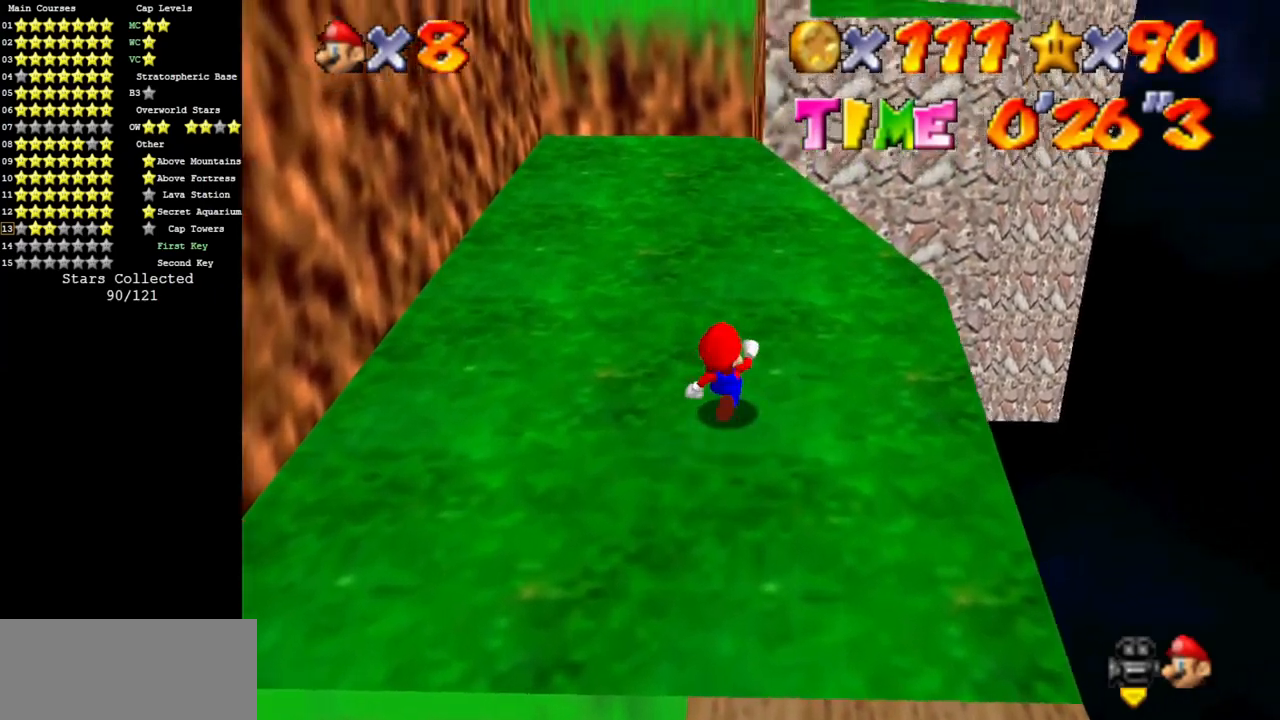
{"buttons": [], "left_stick": "up", "events": []}
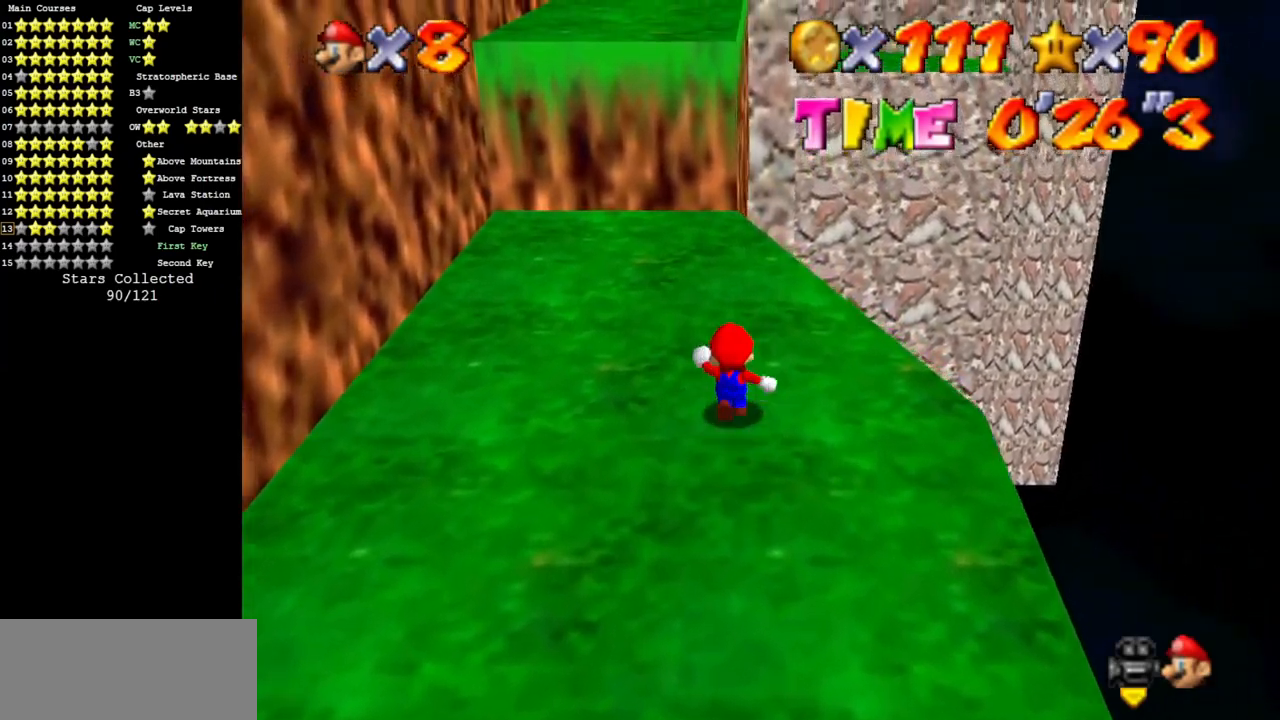
{"buttons": [], "left_stick": "up", "events": []}
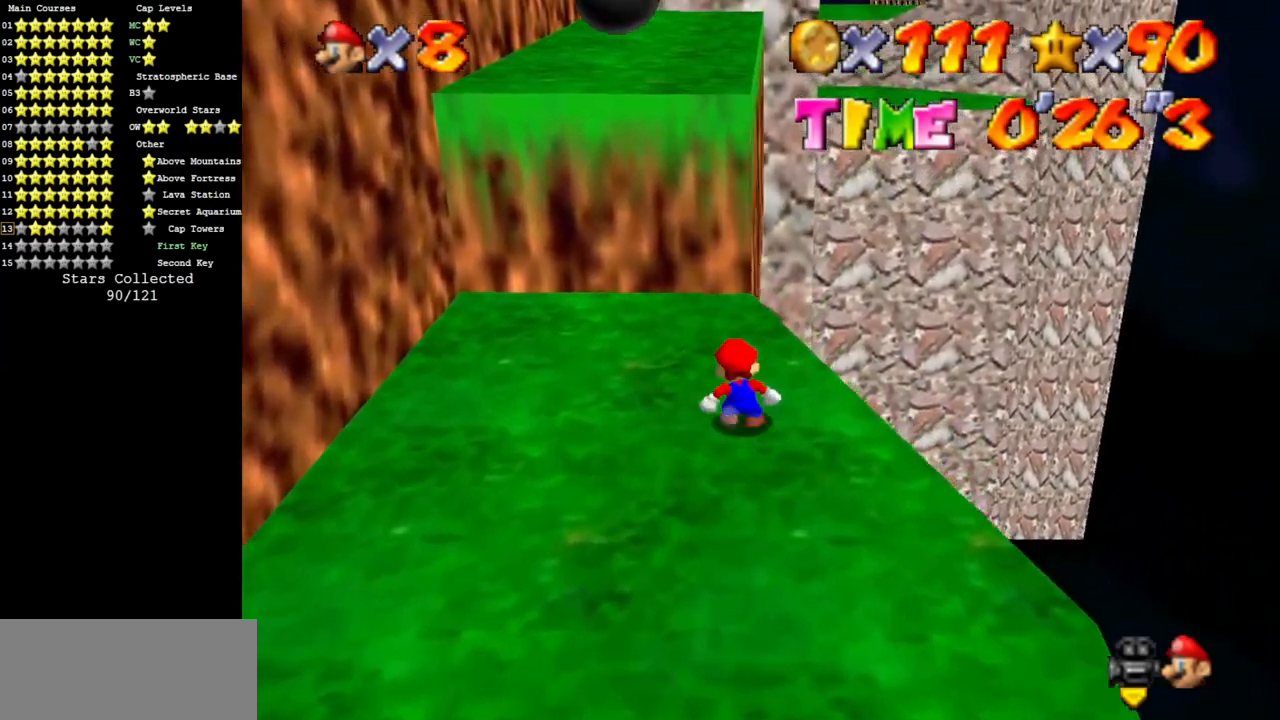
{"buttons": ["A"], "left_stick": "up", "events": [[16, "A", "down"]]}
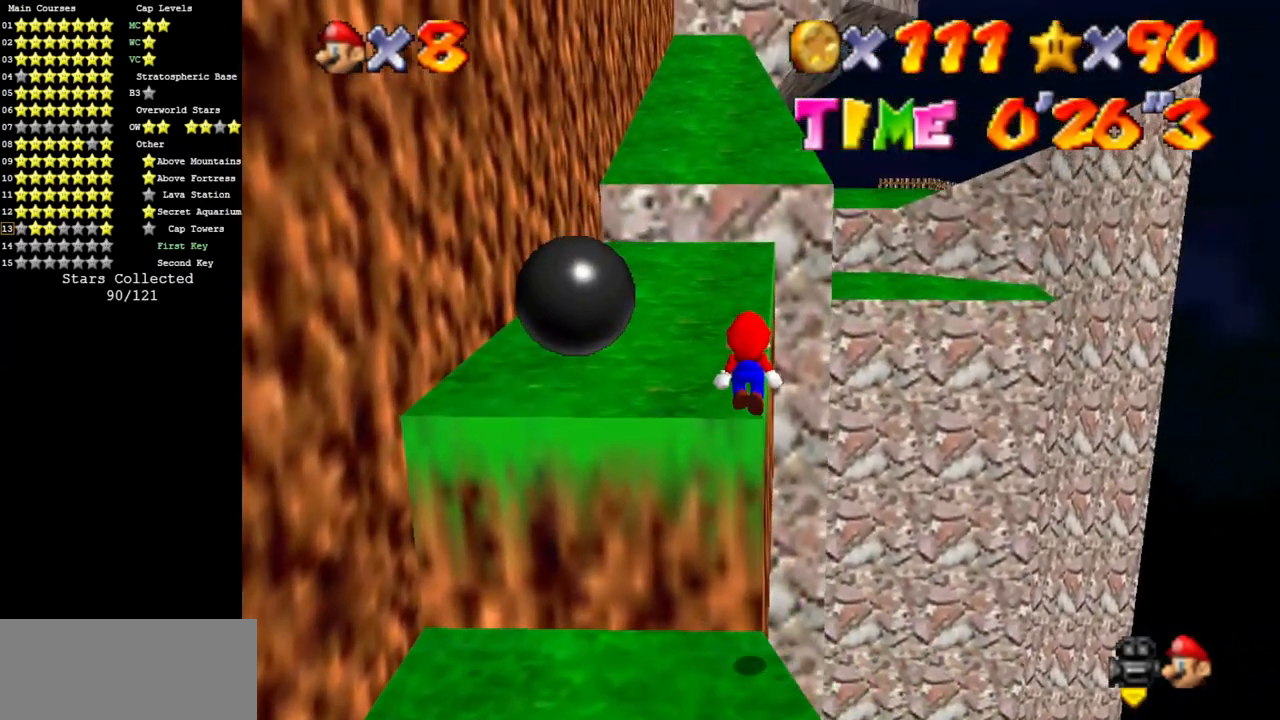
{"buttons": [], "left_stick": "up", "events": [[117, "A", "up"]]}
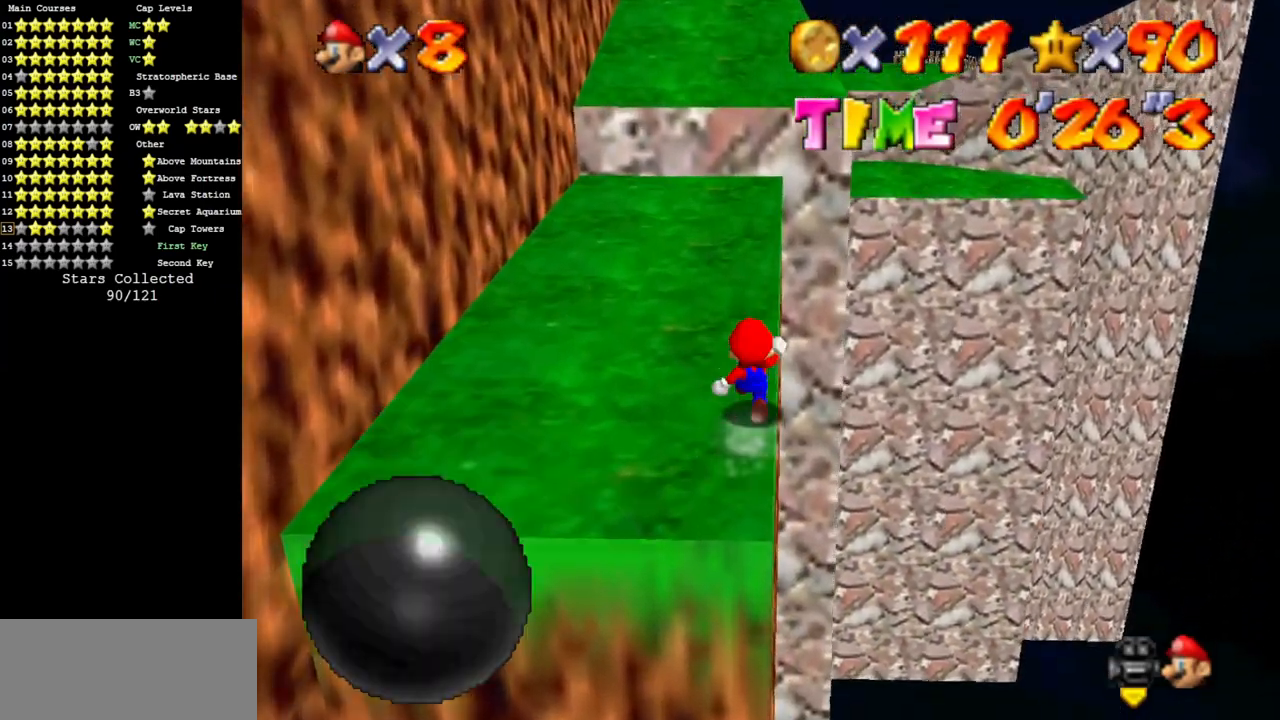
{"buttons": [], "left_stick": "up", "events": [[317, "A", "down"], [317, "B", "down"], [467, "A", "up"], [467, "B", "up"]]}
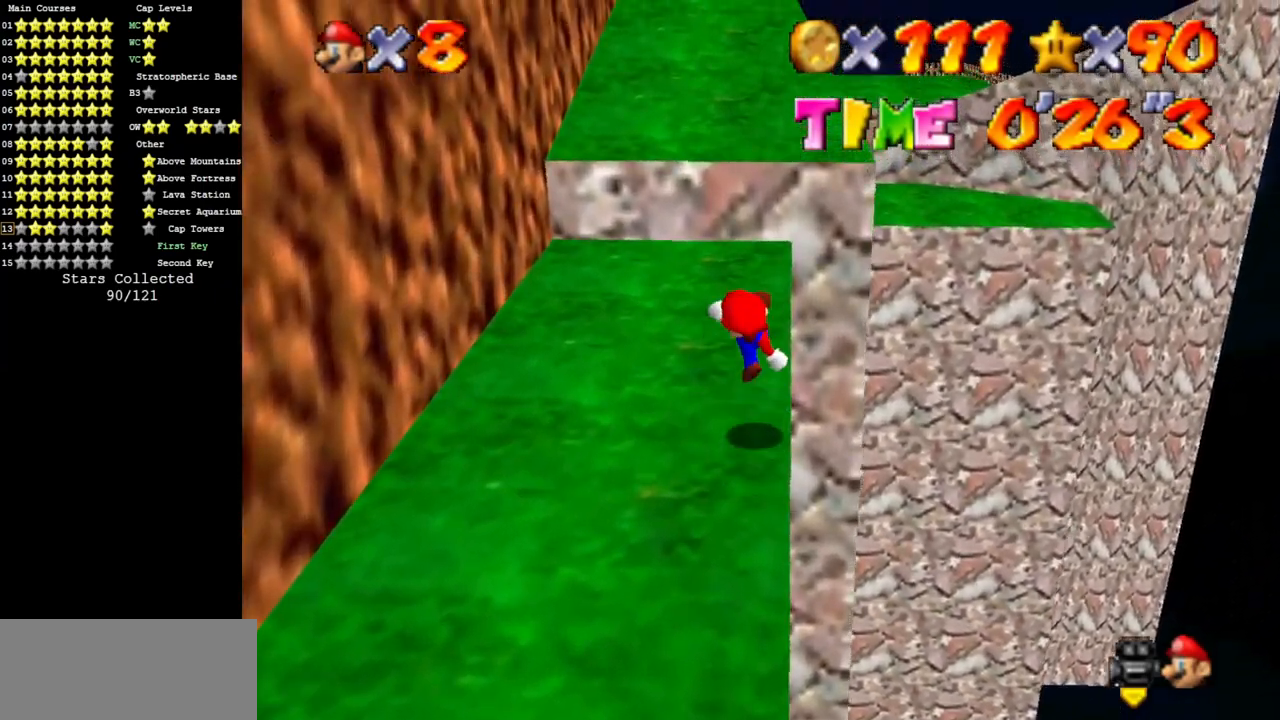
{"buttons": ["A", "B"], "left_stick": "up", "events": [[217, "A", "down"], [467, "B", "down"]]}
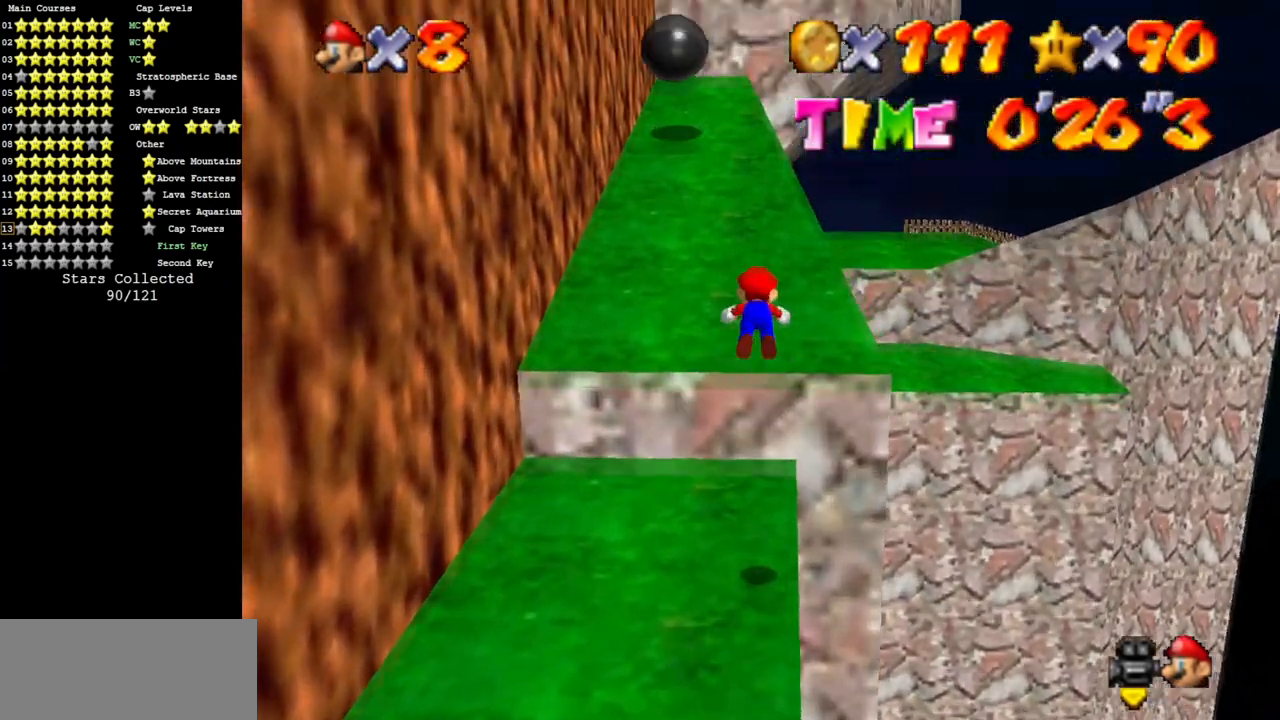
{"buttons": [], "left_stick": "up", "events": [[66, "A", "up"], [66, "B", "up"]]}
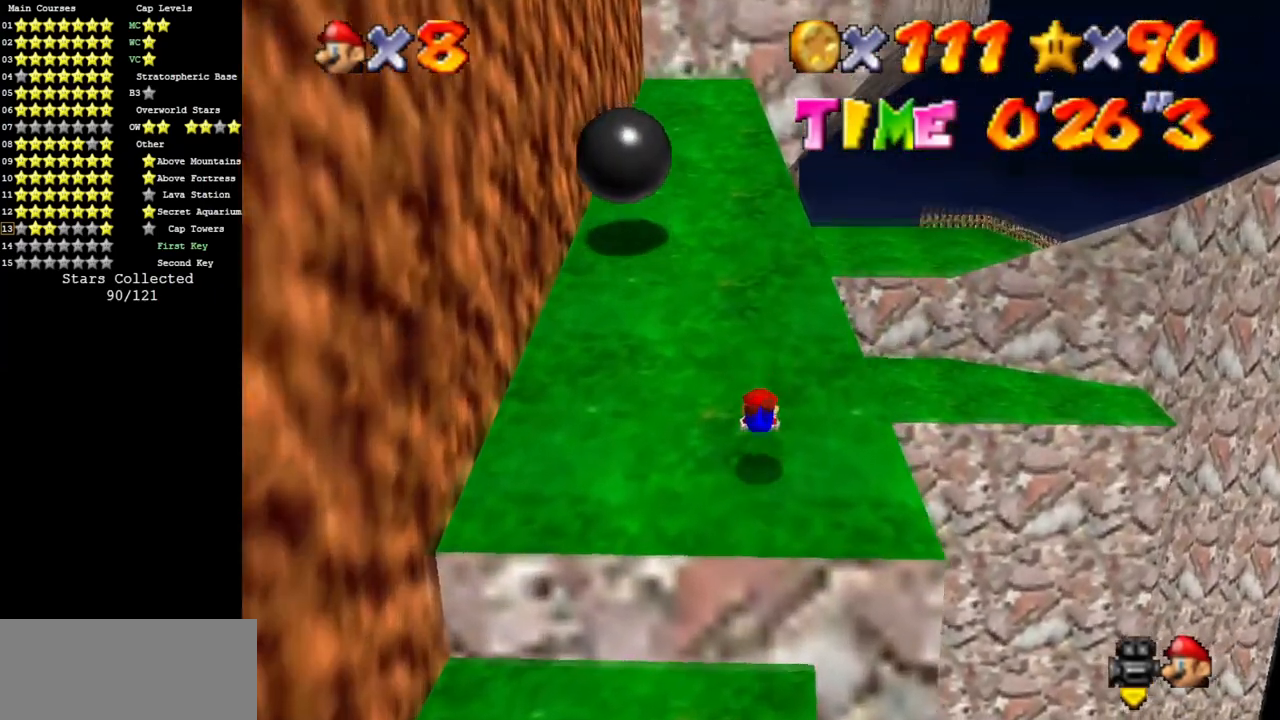
{"buttons": [], "left_stick": "up", "events": [[117, "A", "down"], [184, "A", "up"]]}
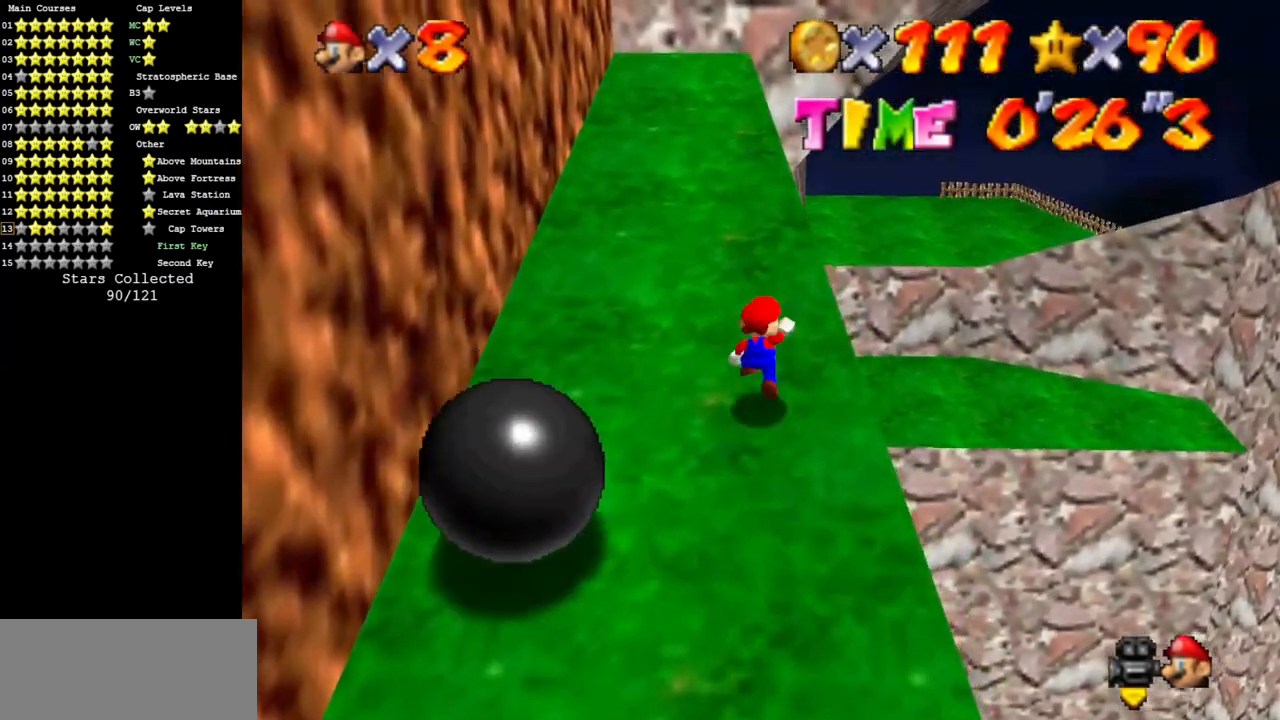
{"buttons": ["A"], "left_stick": "up", "events": [[33, "A", "down"], [50, "A", "up"], [400, "A", "down"]]}
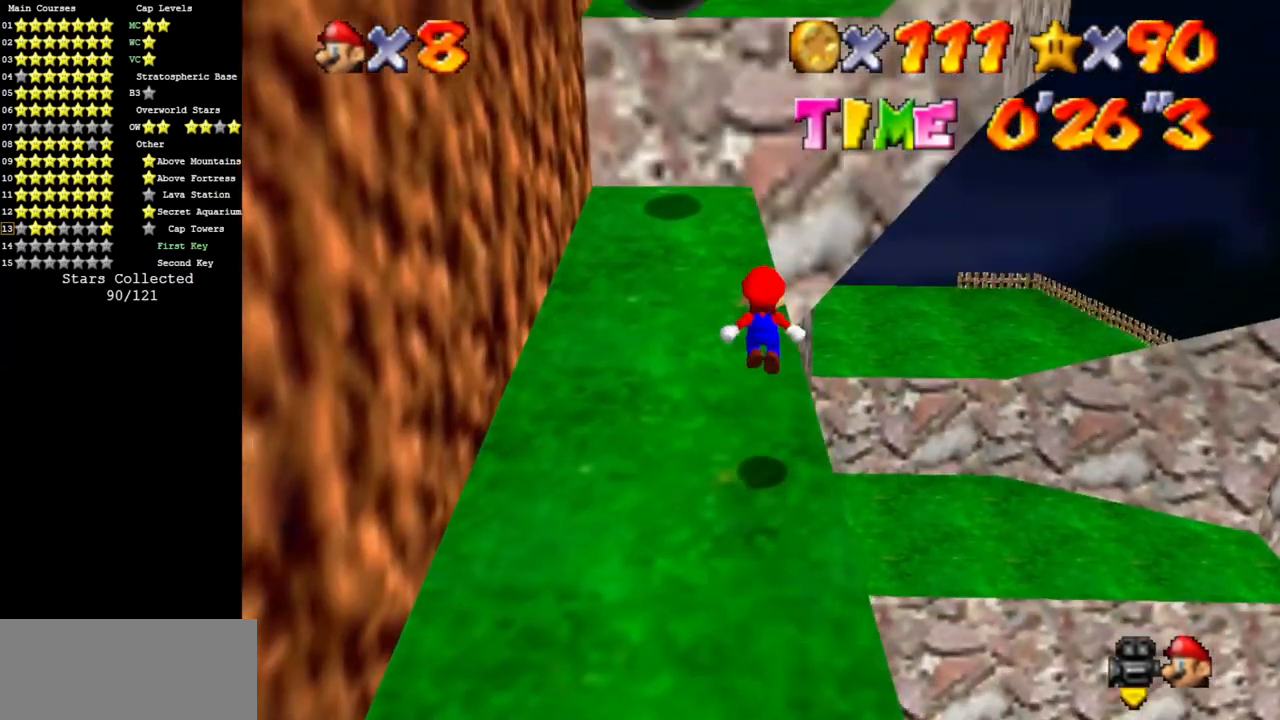
{"buttons": [], "left_stick": "up", "events": [[50, "A", "up"]]}
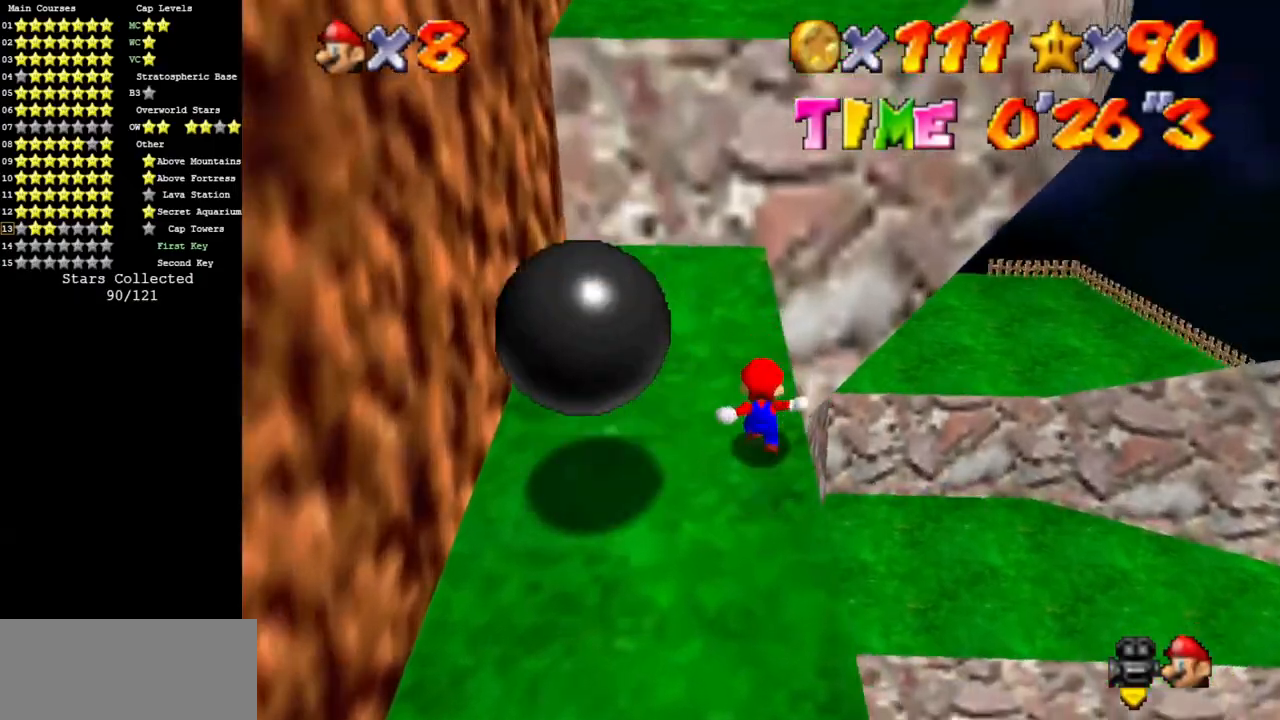
{"buttons": [], "left_stick": "up-right", "events": [[116, "A", "down"], [166, "left_stick", "up-right"], [367, "B", "down"], [500, "A", "up"], [500, "B", "up"]]}
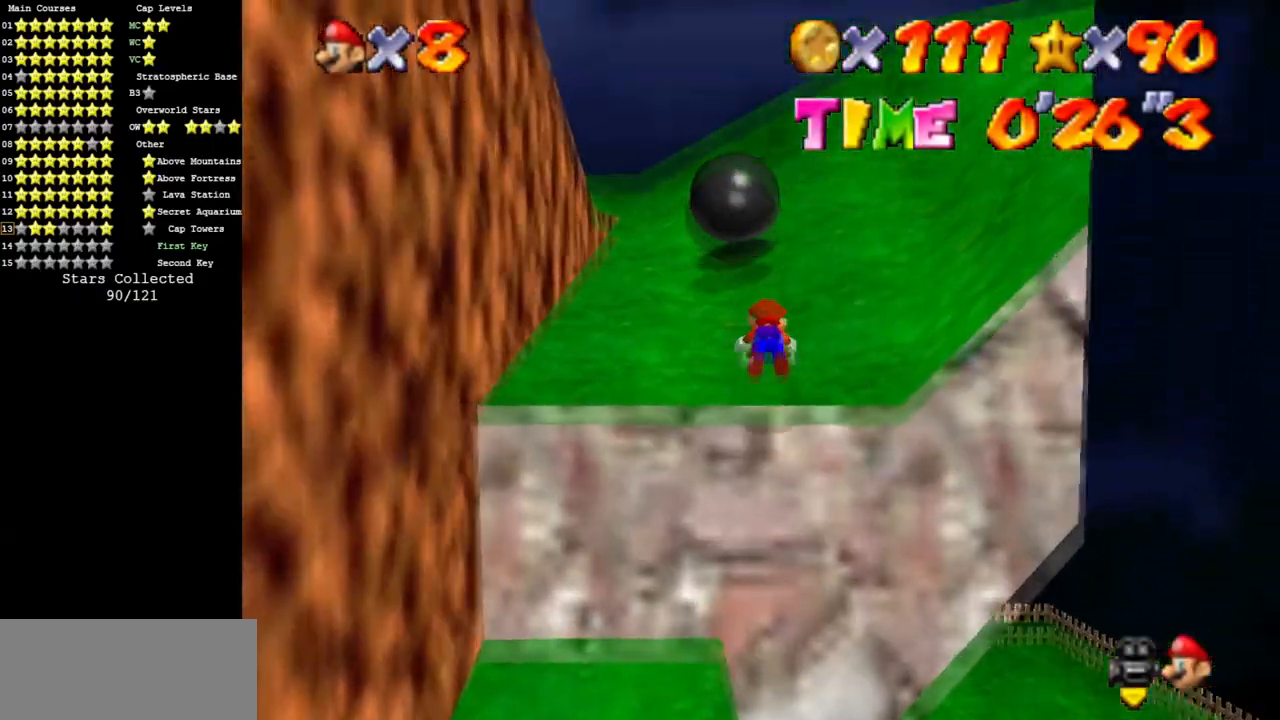
{"buttons": [], "left_stick": "up", "events": [[334, "A", "down"], [400, "left_stick", "up"], [451, "A", "up"]]}
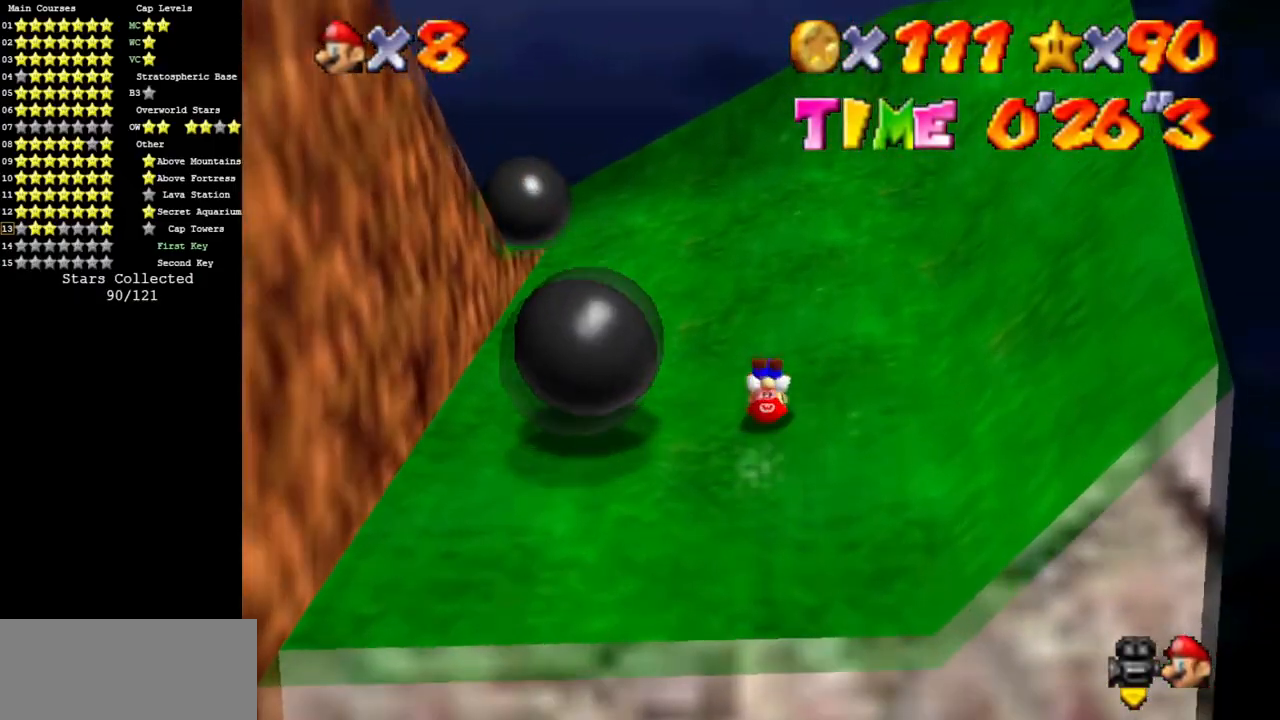
{"buttons": ["A"], "left_stick": "up", "events": [[216, "C_DOWN", "down"], [233, "C_RIGHT", "down"], [400, "C_DOWN", "up"], [400, "C_RIGHT", "up"], [467, "A", "down"]]}